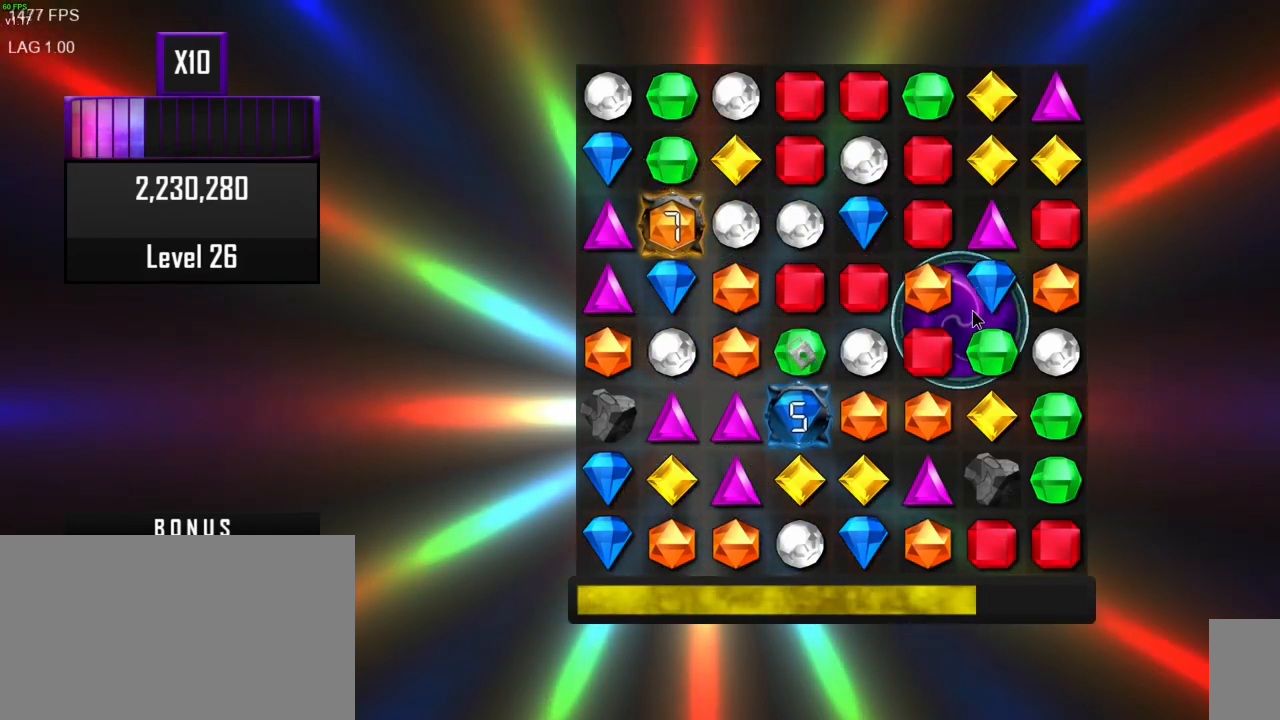
Gameplay with keyboard and mouse; each line is a JSON object with the keys and mouse buttons held at the frame after it. "events" lists presses ("down") and releases ("up") of ".", "/", "0", "1", "2", "3", "4", "5", "6", "7", "8", "9", "a", "alt_l", "alt_r", "b", "backslash", "backspace", "c", "caps_lock", "comma", "ctrl_l", "ctrl_r", "d", "e", "equals", "escape", "f", "f1", "f10", "f11", "f12", "f2", "f4", "f5", "f6", "f7", "f8", "f9", "g", "h", "i", "j", "k", "l", "lbracket", "m", "minus", "n", "o", "p", "q", "quote", "r", "rbracket", "return", "s", "semicolon", "shift_l", "shift_r", "space", "super", "t", "tab", "tilde", "u", "v", "w", "x", "y", "z", "mouse_left", "mouse_wheel", "mouse_right", "mouse_mb4" and "mouse_mb5" between this image and that frame as [ms after this image, input, new state], when the widget could be followed in between. "mouse_left", "mouse_wheel", "mouse_right", "mouse_mb4", "mouse_mb5" = the "left", "wheel", "right", "mb4", "mb5" buttons of the "mouse" list. No other keys are recorded. "wheel" means that the mouse wheel is clicked or scrolled. Mouse movement is not recorded. Not read: f3 other_keys.
{"keys": [], "mouse": [], "events": []}
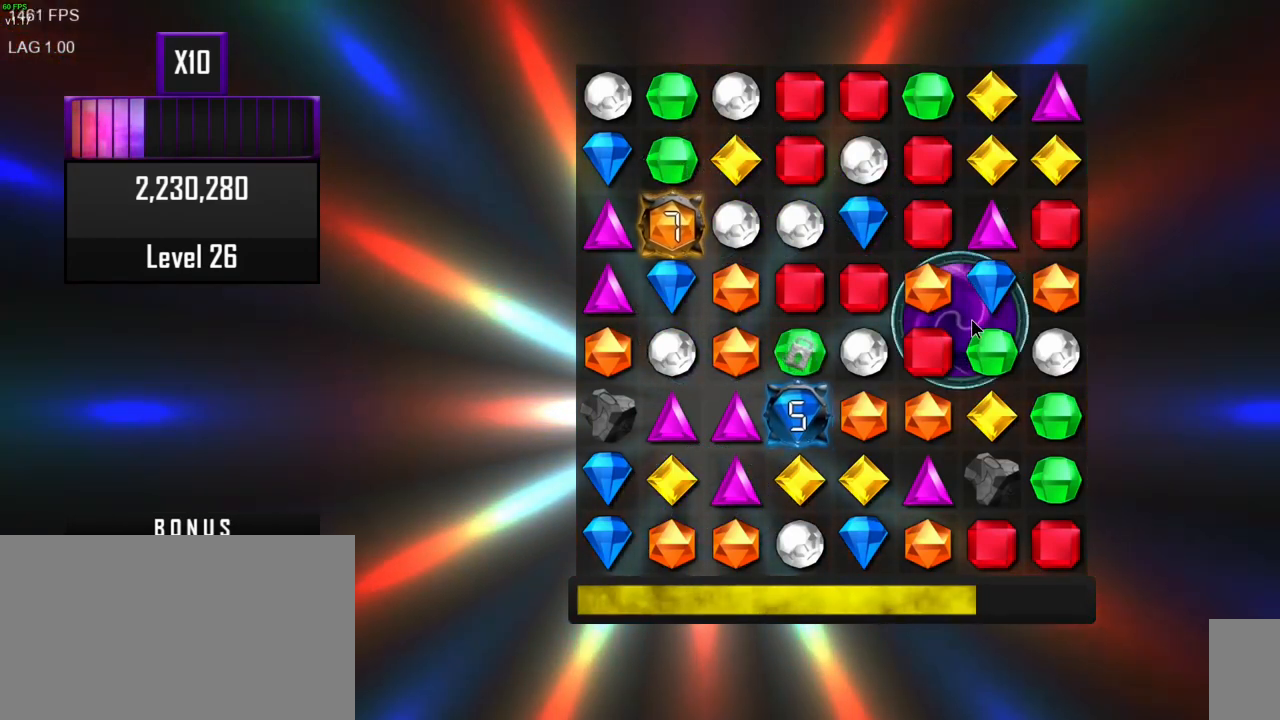
{"keys": [], "mouse": [], "events": []}
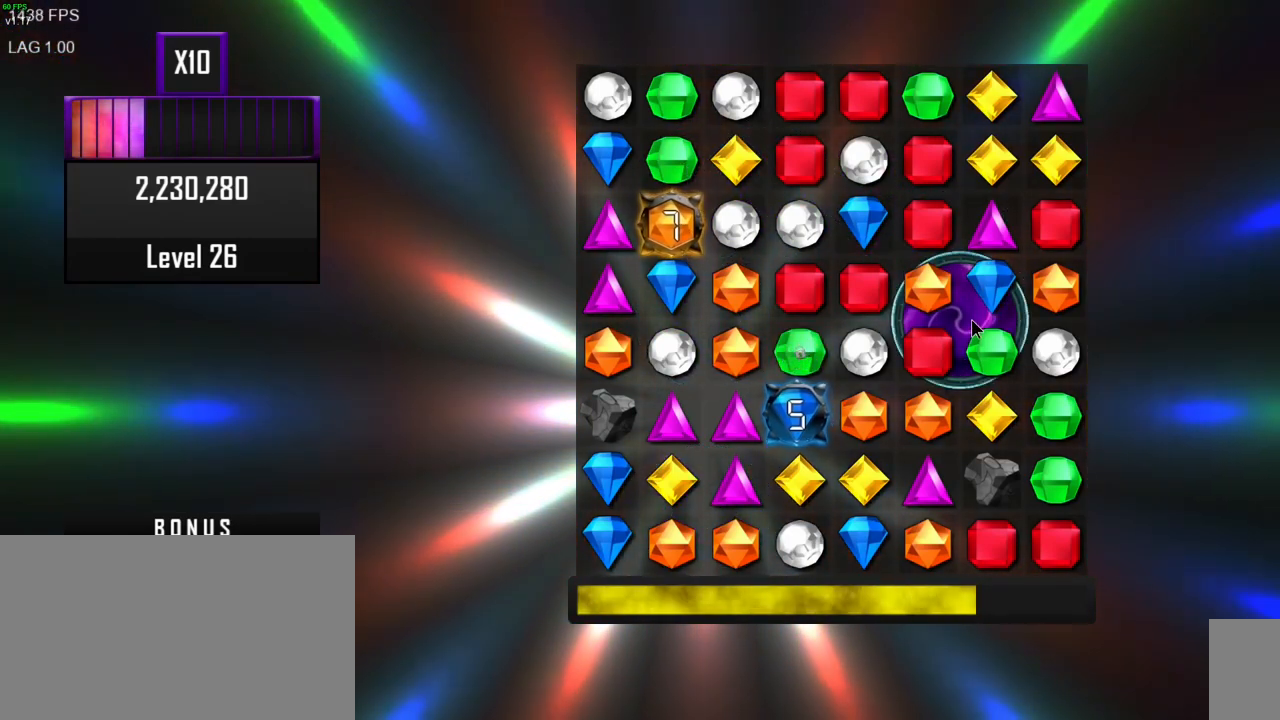
{"keys": [], "mouse": [], "events": []}
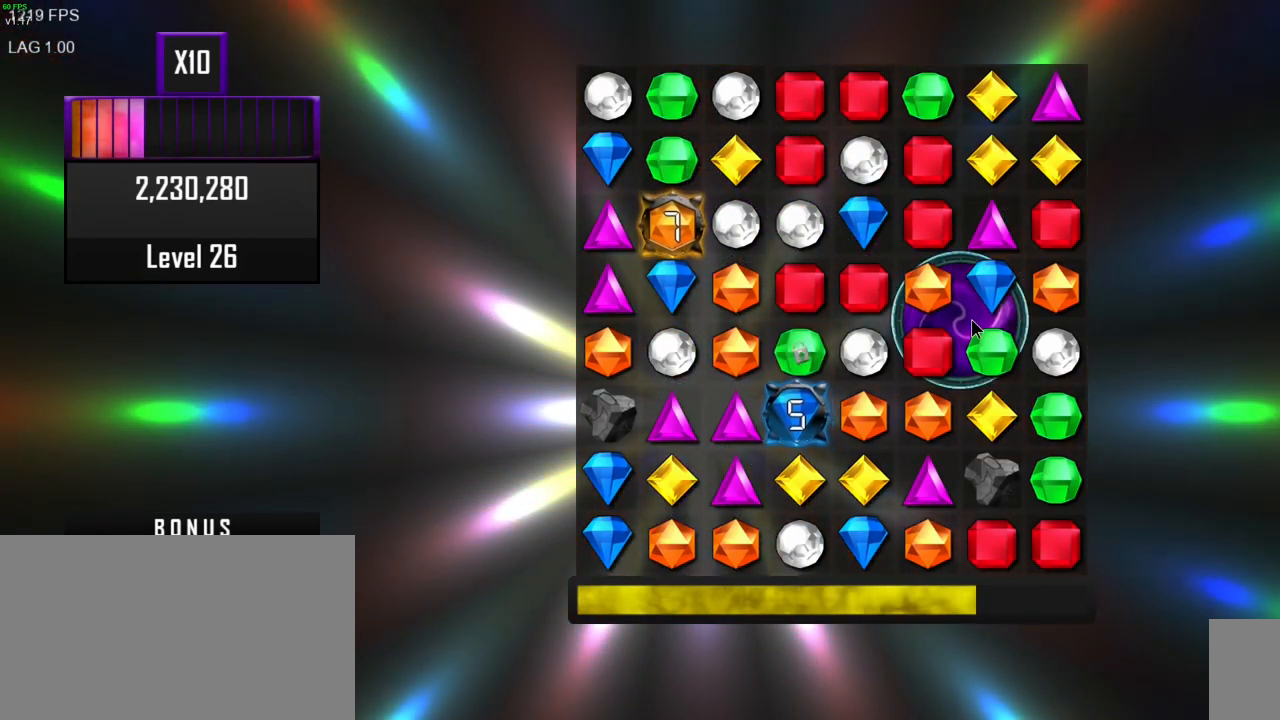
{"keys": [], "mouse": [], "events": []}
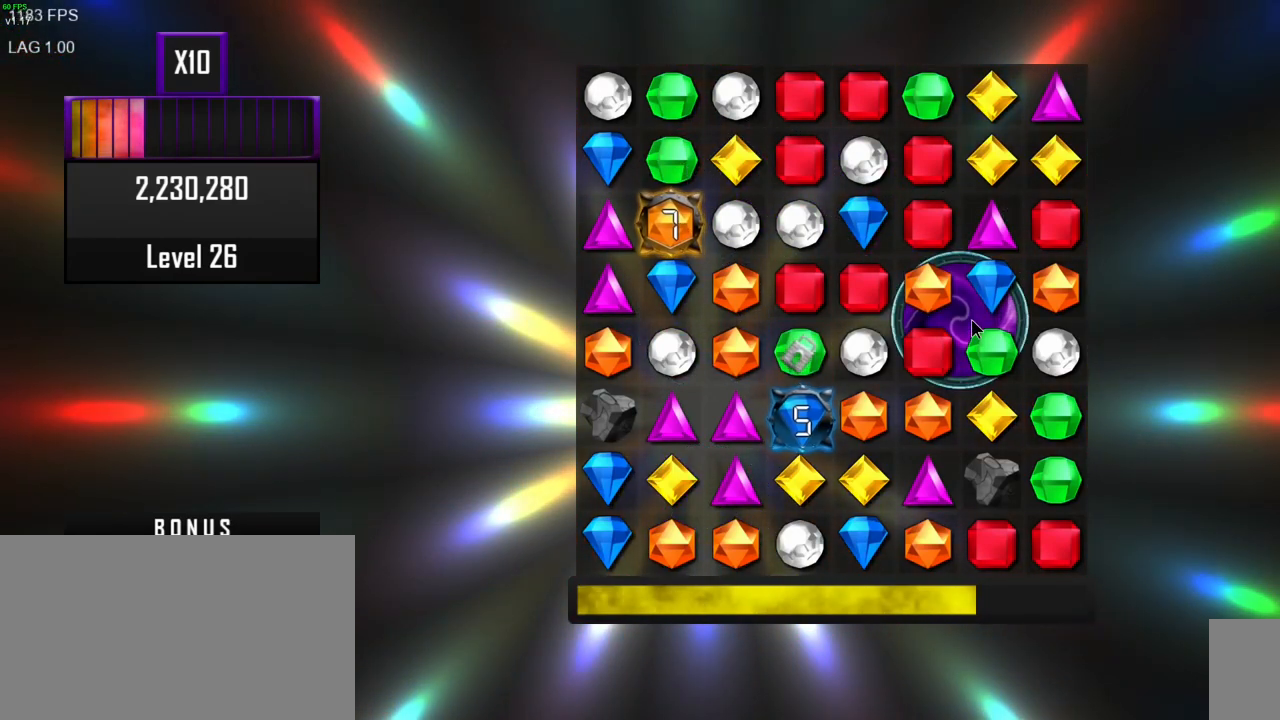
{"keys": [], "mouse": [], "events": []}
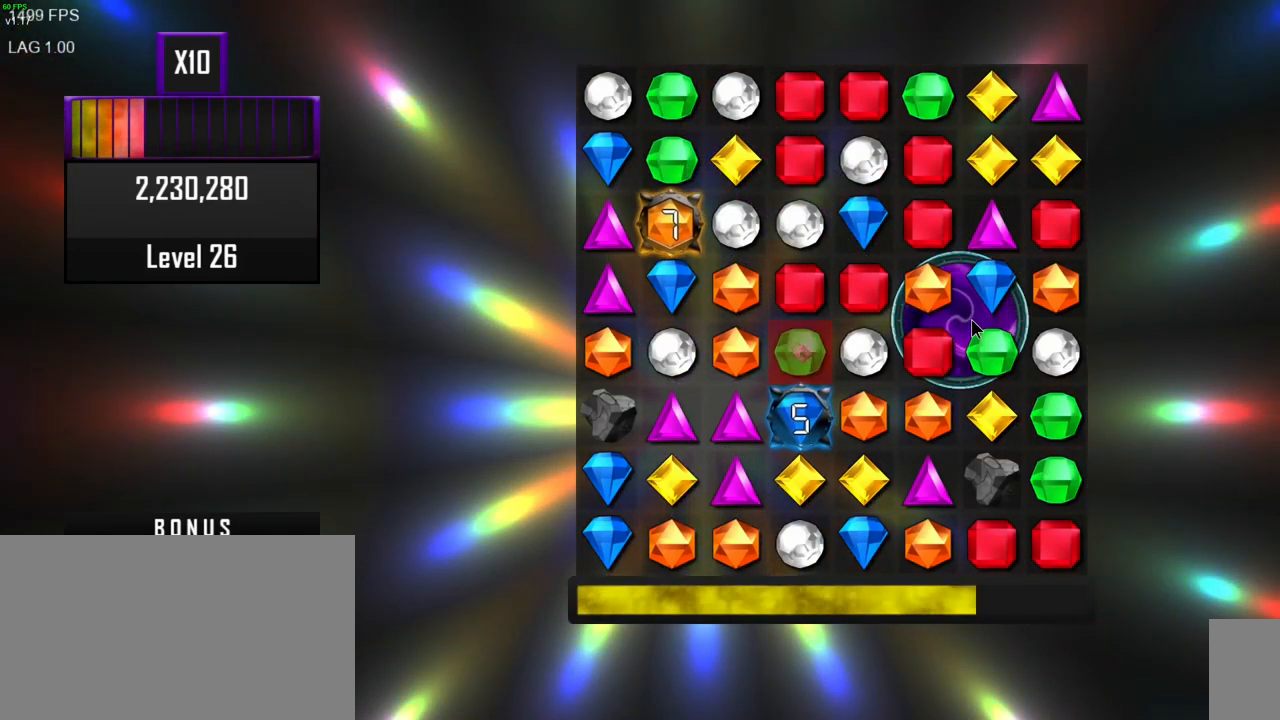
{"keys": [], "mouse": [], "events": []}
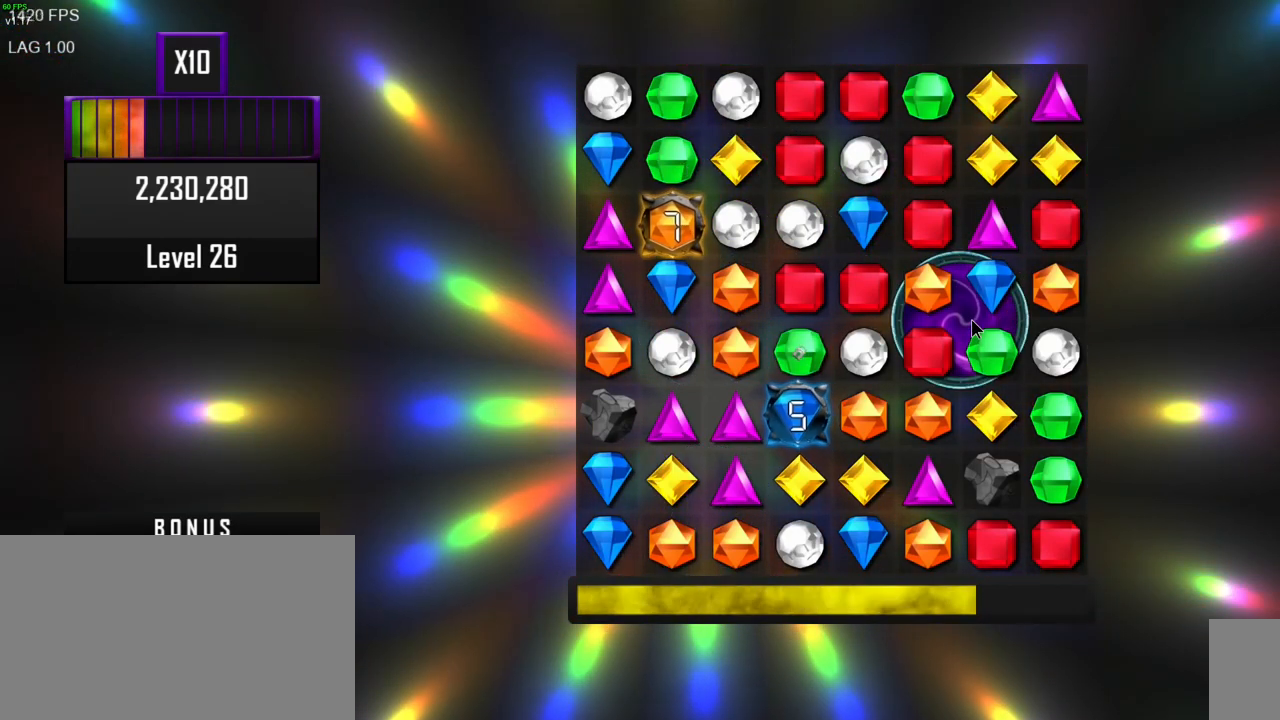
{"keys": [], "mouse": [], "events": []}
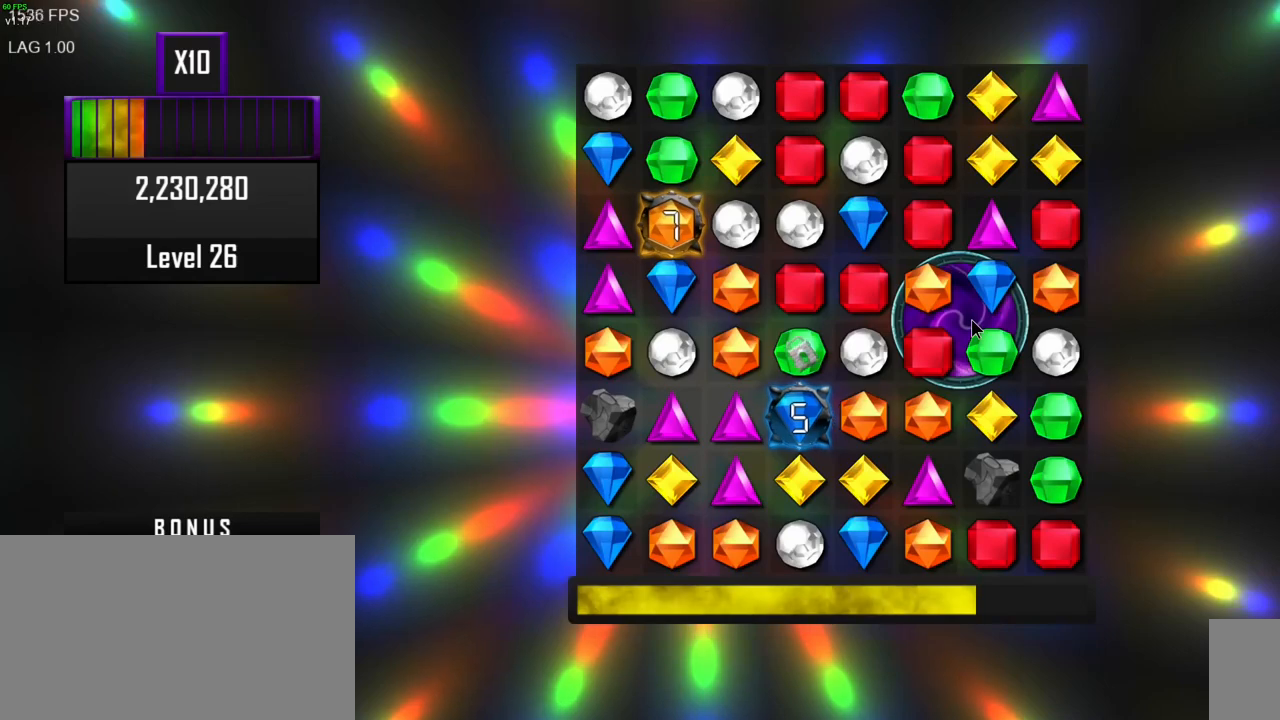
{"keys": [], "mouse": [], "events": []}
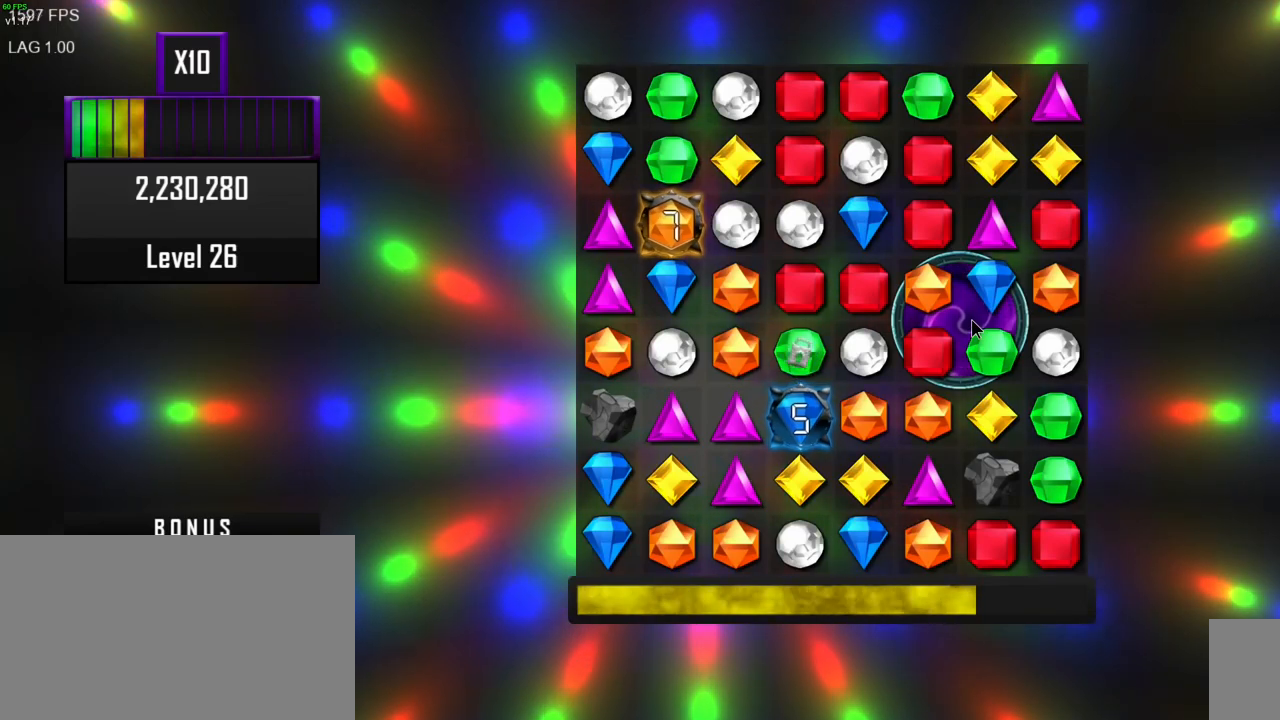
{"keys": [], "mouse": [], "events": [[167, "mouse_left", "down"], [283, "mouse_left", "up"]]}
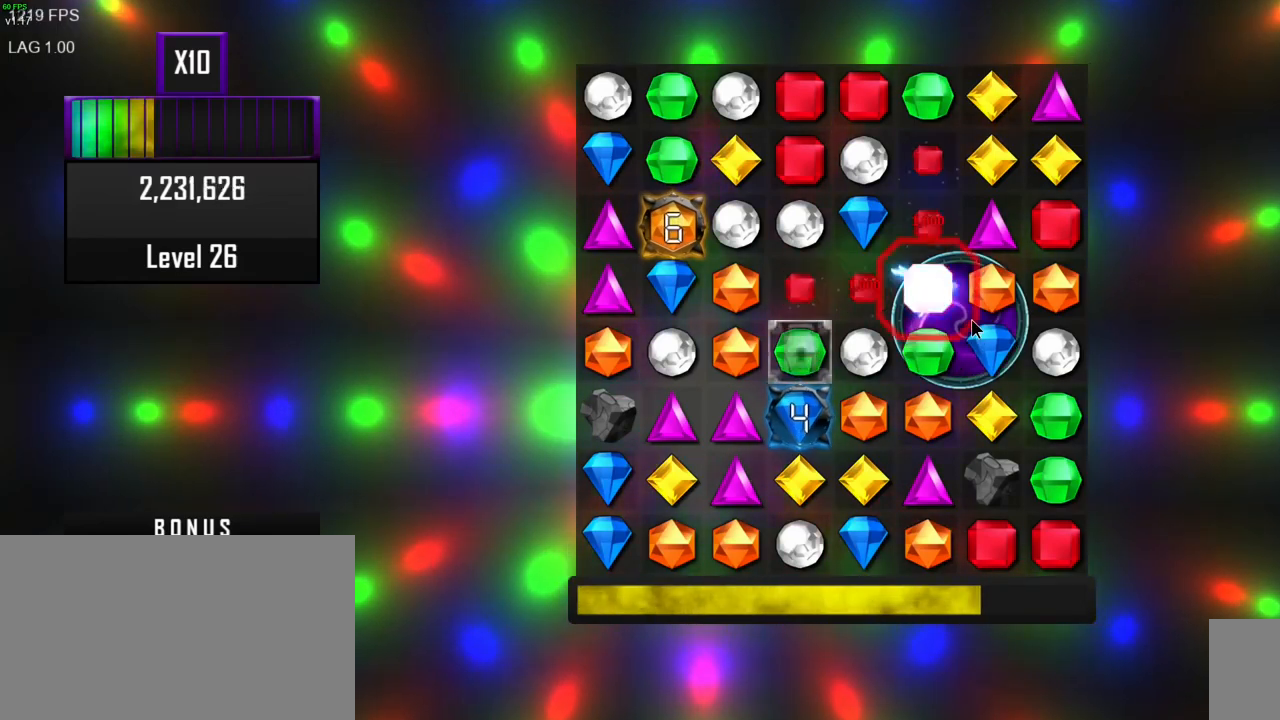
{"keys": [], "mouse": [], "events": []}
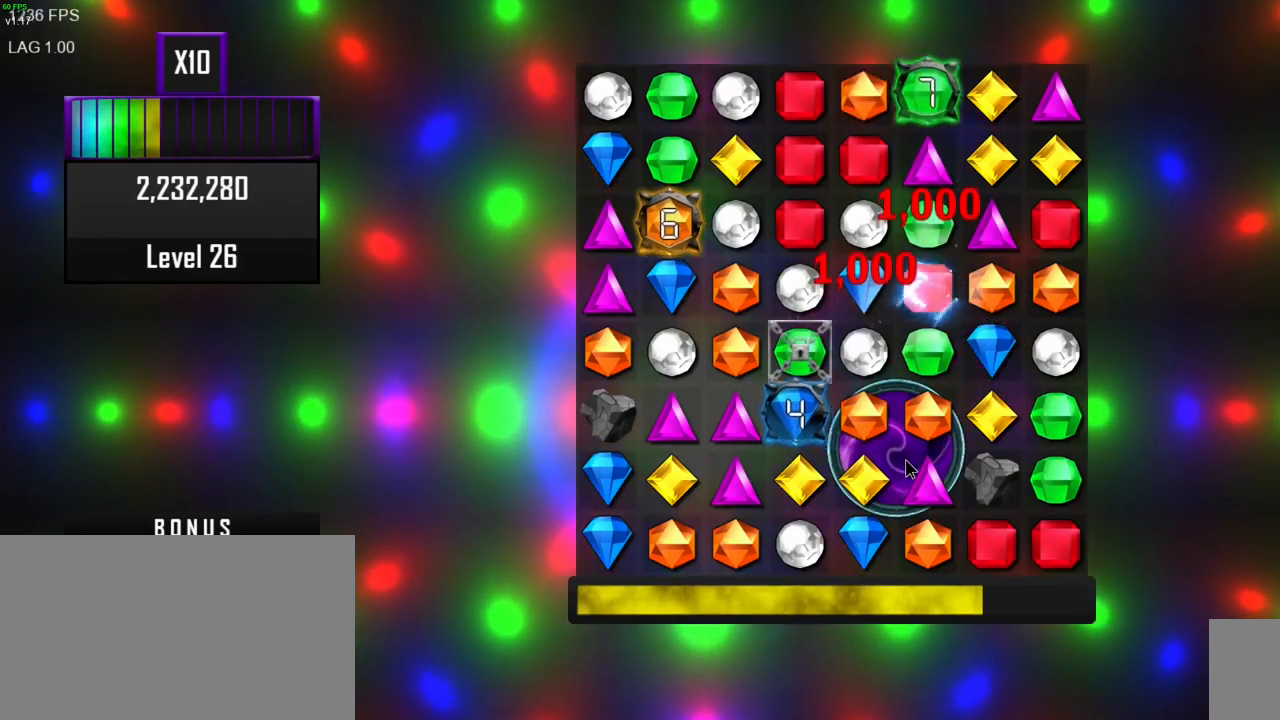
{"keys": [], "mouse": [], "events": []}
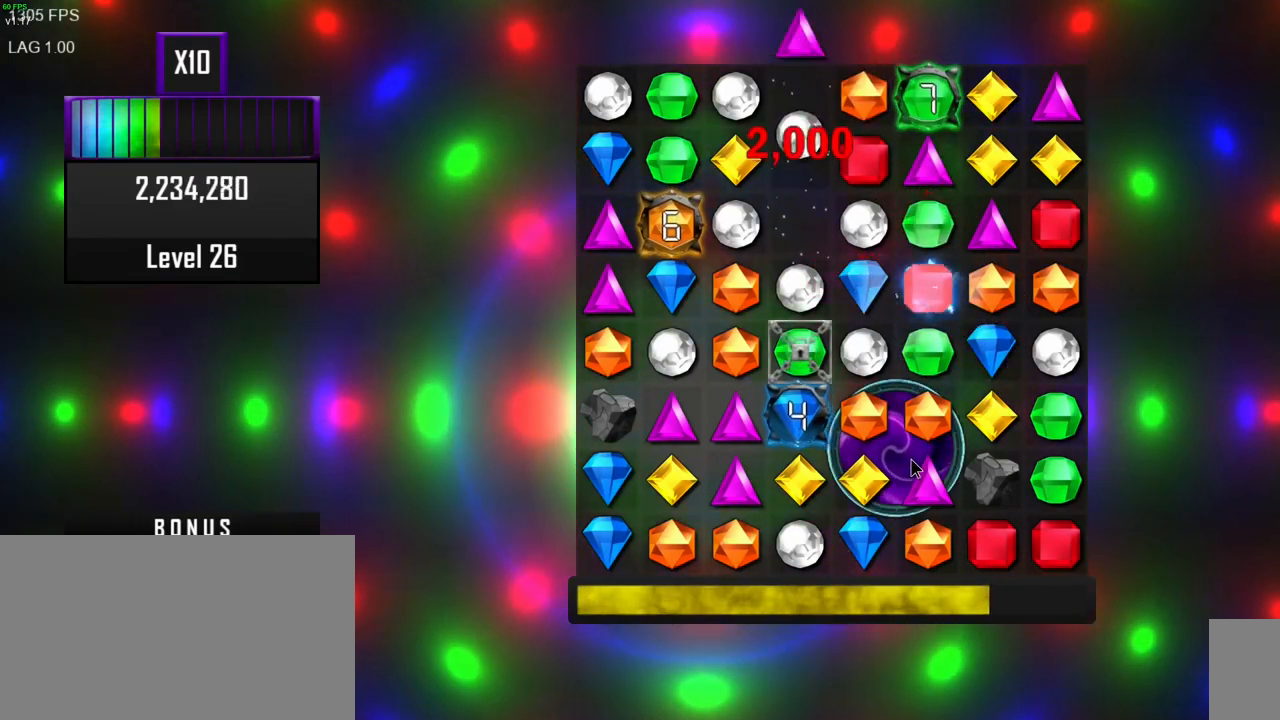
{"keys": [], "mouse": [], "events": []}
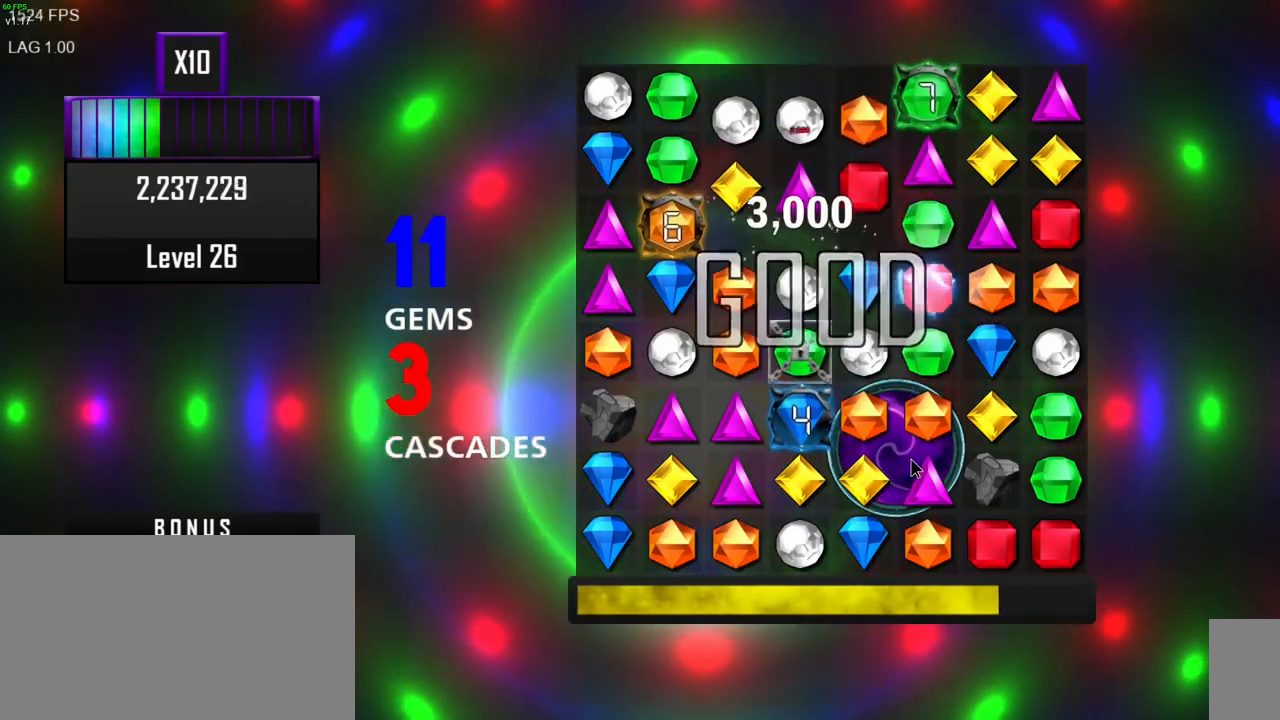
{"keys": [], "mouse": [], "events": [[150, "mouse_mb5", "down"], [267, "mouse_mb4", "down"], [400, "mouse_mb4", "up"], [400, "mouse_mb5", "up"]]}
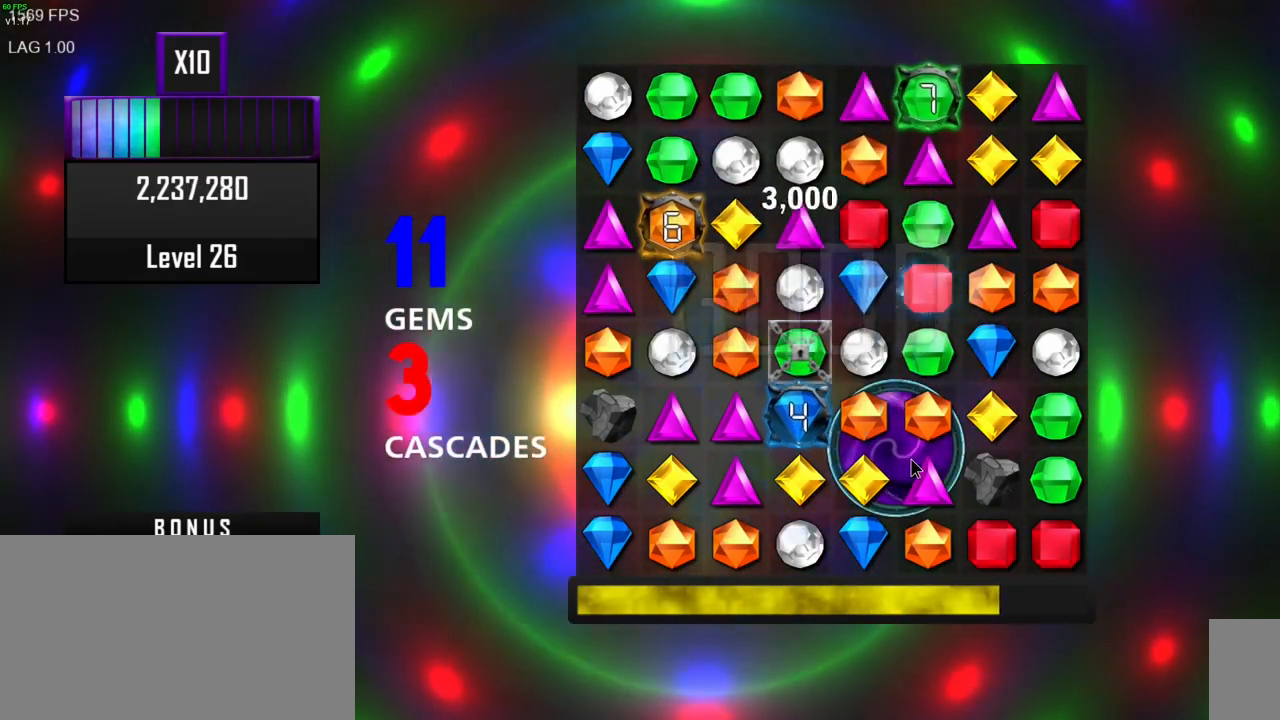
{"keys": [], "mouse": [], "events": []}
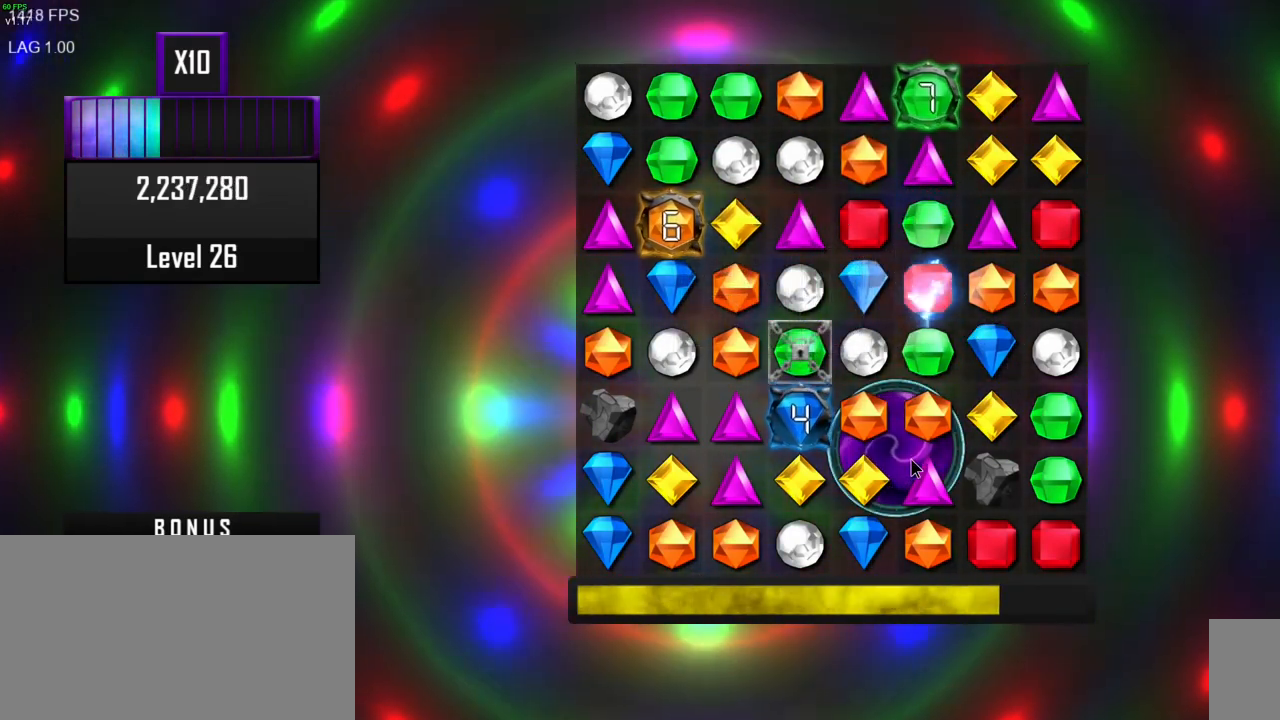
{"keys": [], "mouse": [], "events": []}
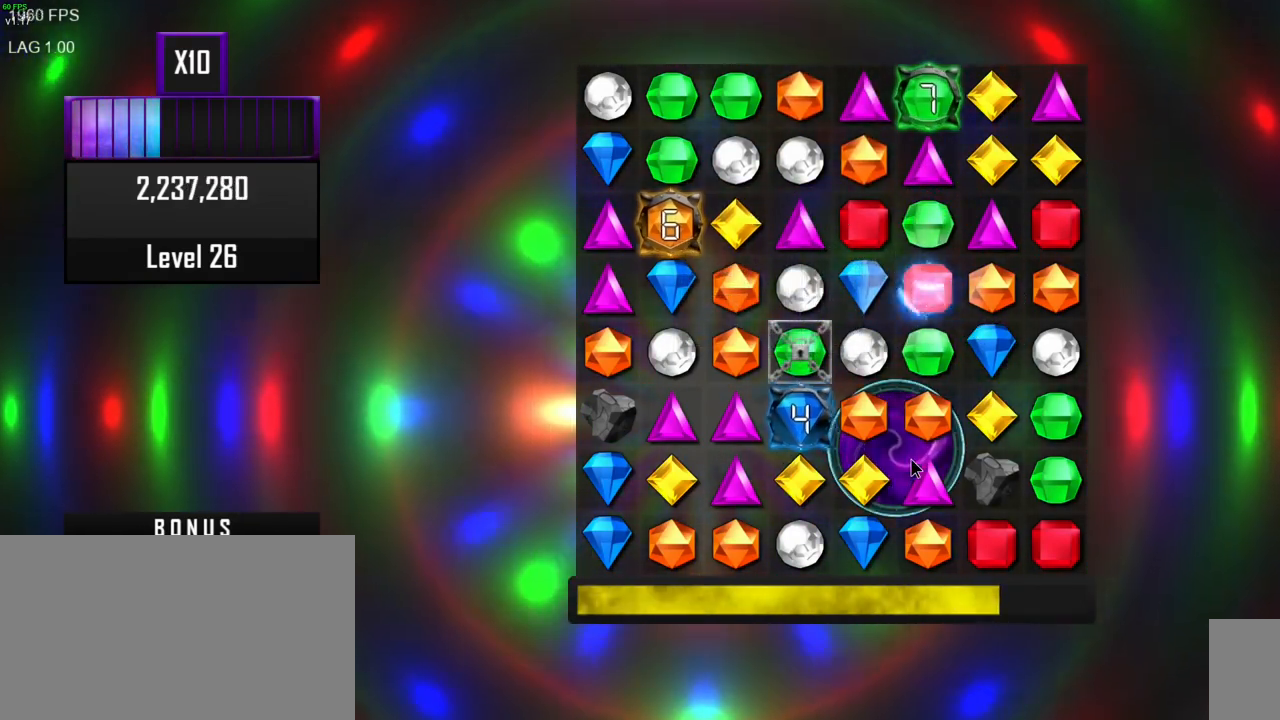
{"keys": [], "mouse": [], "events": []}
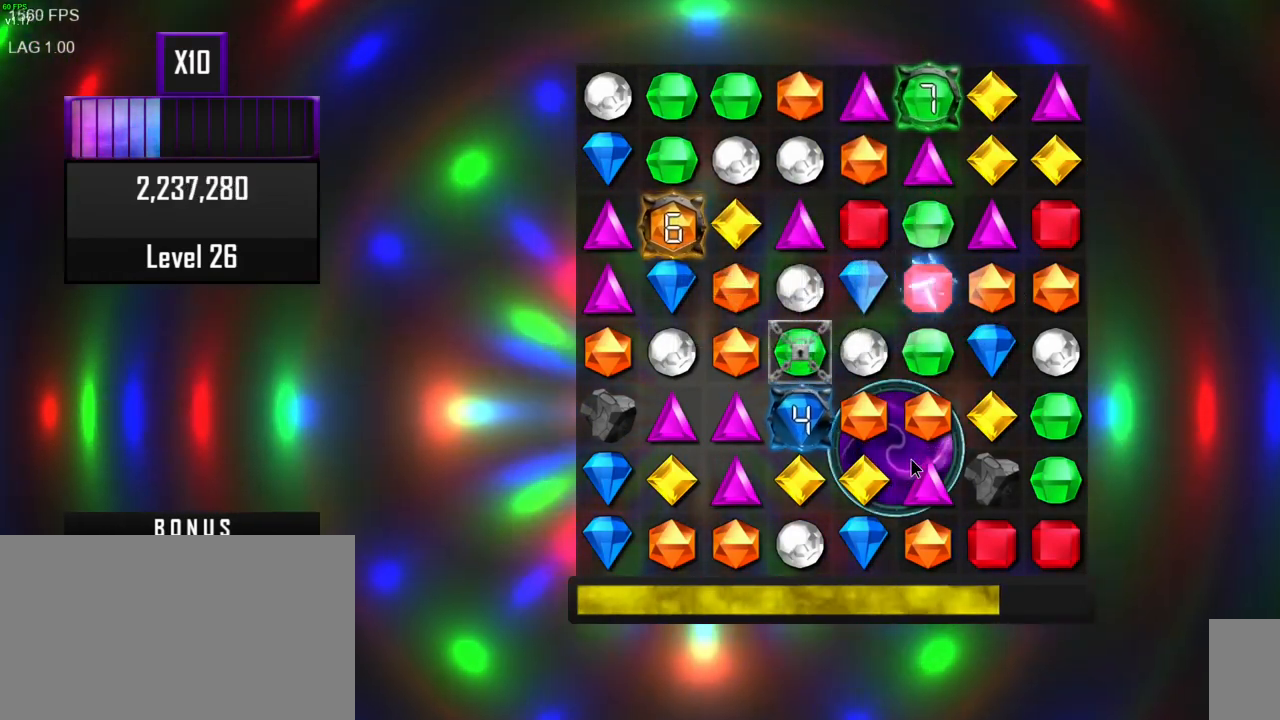
{"keys": [], "mouse": ["left"], "events": [[500, "mouse_left", "down"]]}
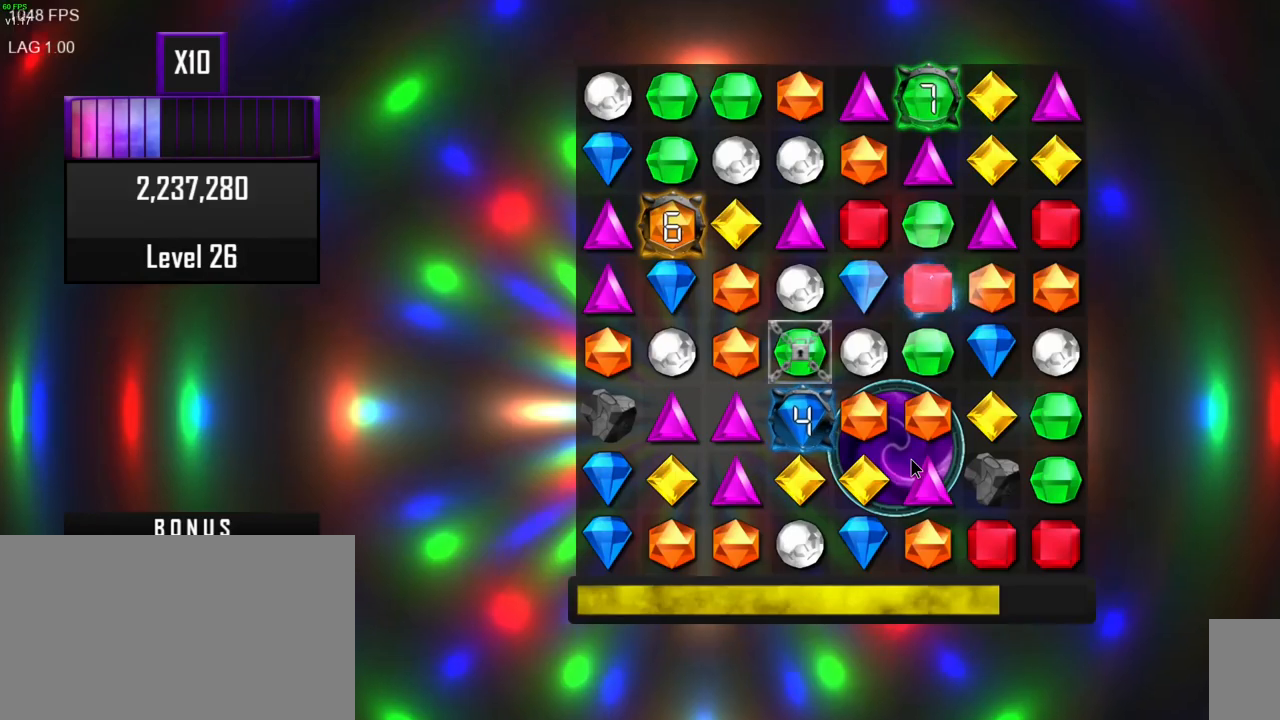
{"keys": [], "mouse": [], "events": [[117, "mouse_left", "up"]]}
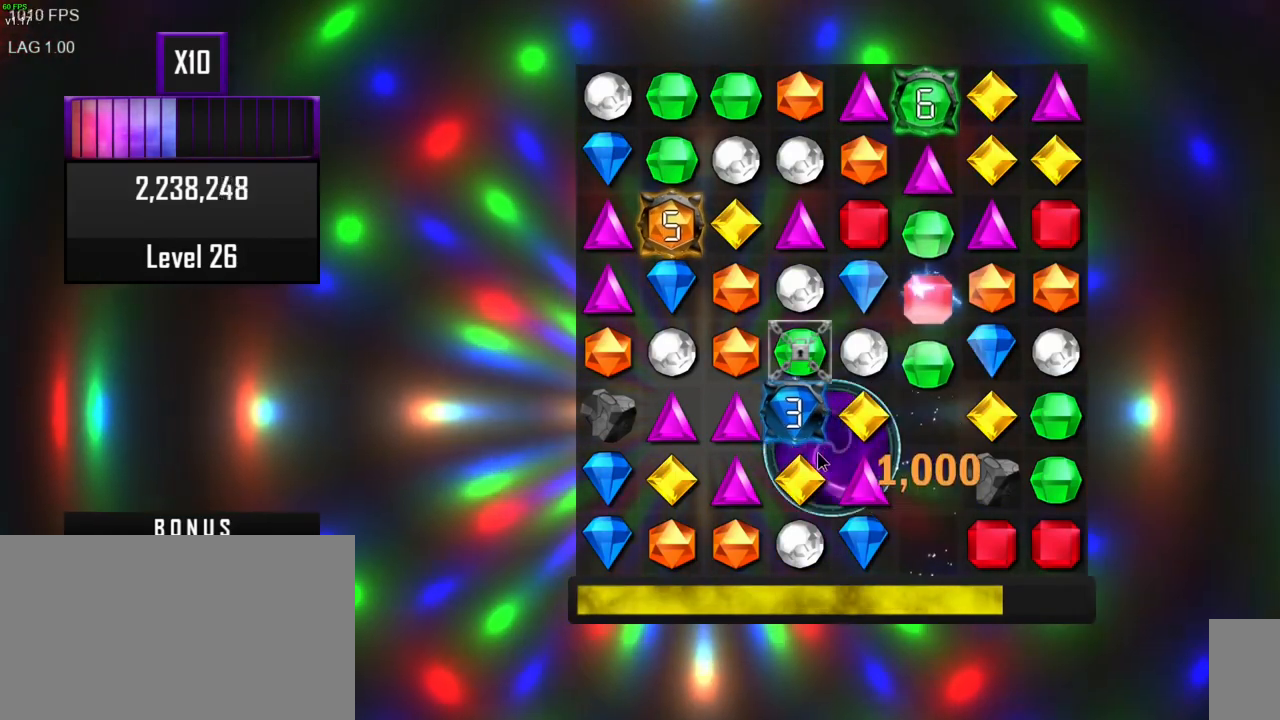
{"keys": [], "mouse": [], "events": []}
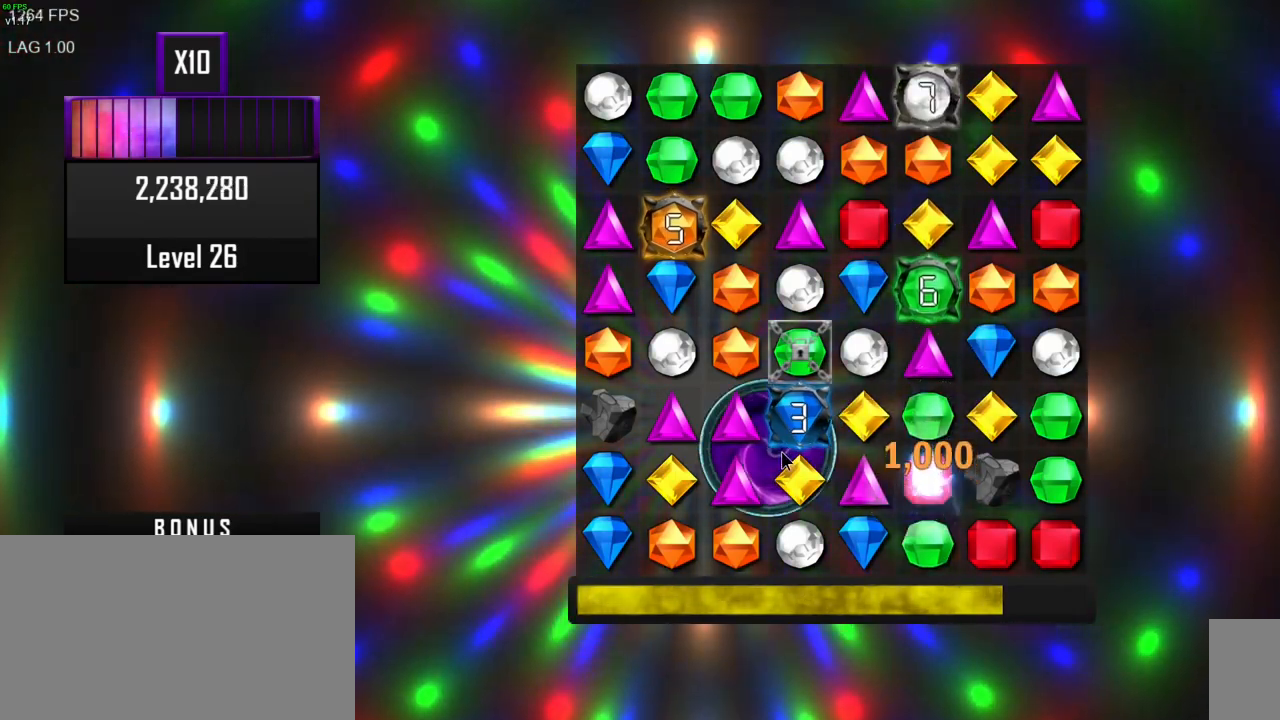
{"keys": [], "mouse": [], "events": [[333, "mouse_mb5", "down"], [450, "mouse_mb5", "up"]]}
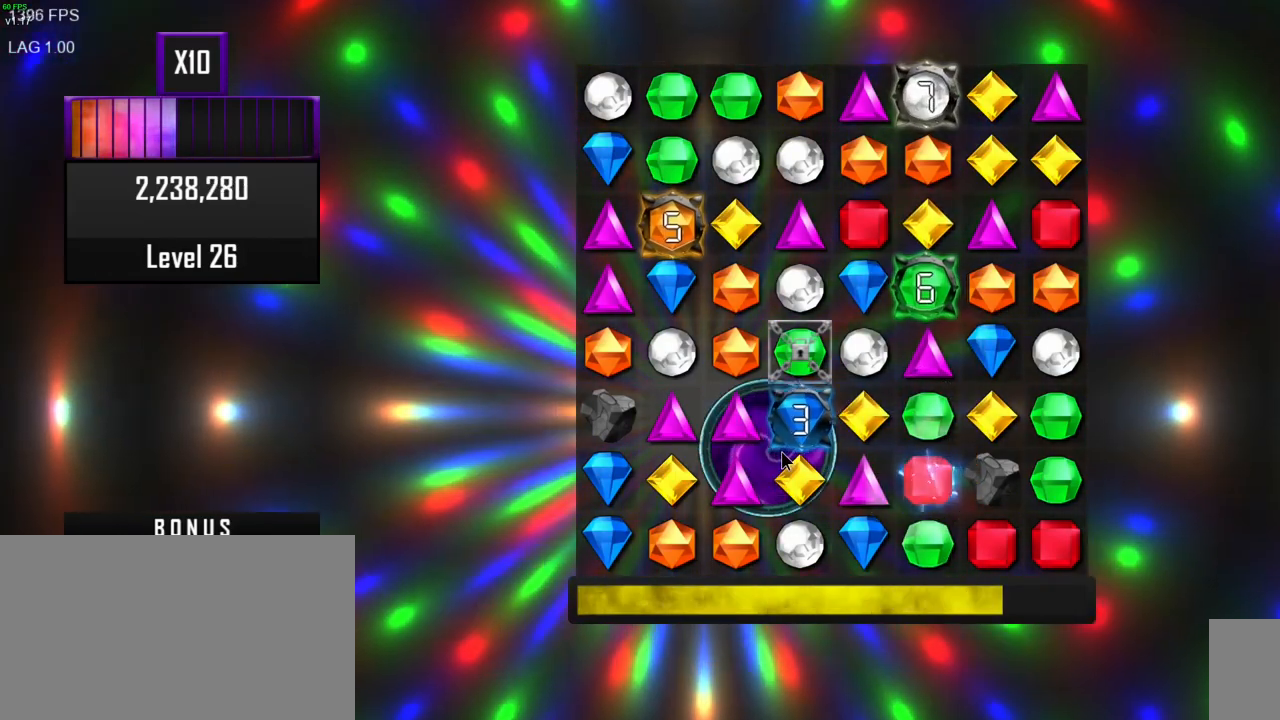
{"keys": [], "mouse": [], "events": []}